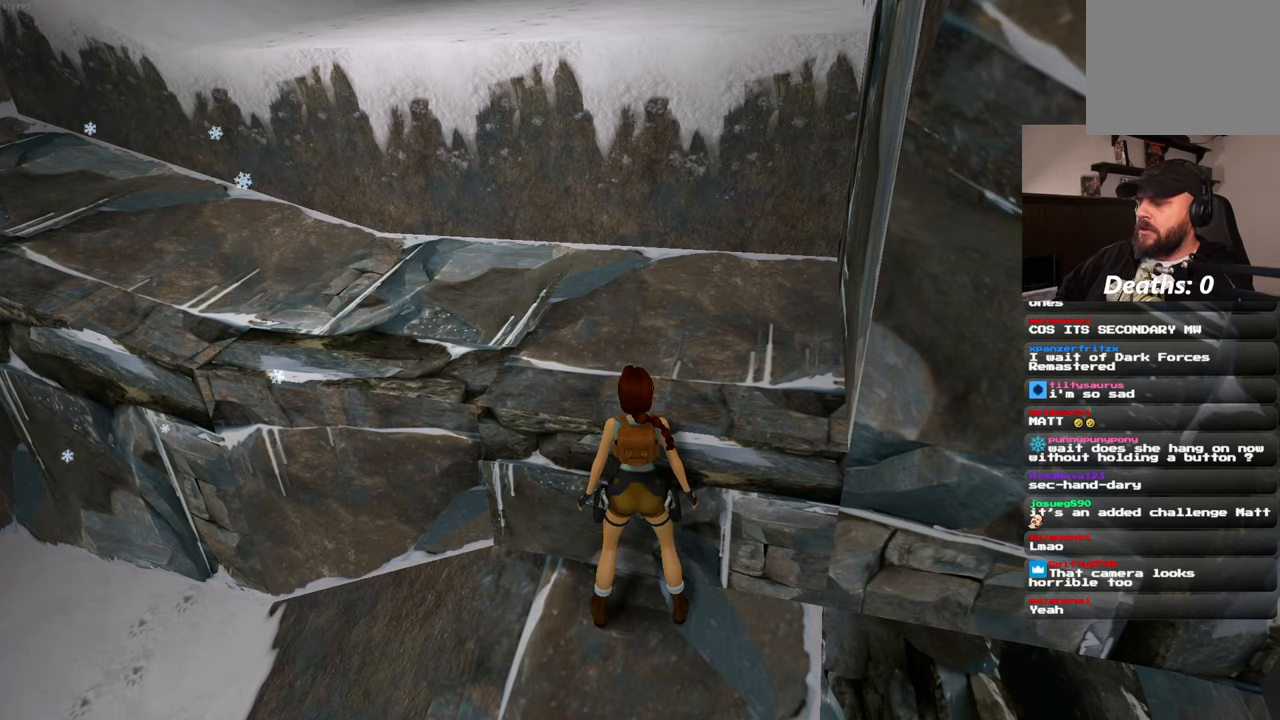
Gameplay with a controller (PlayStation layout); each line is a JSON object with the inputs held at the frame after it. "events" lists button and stick changes between this image and that frame as [ms after this image, input, new state], when the widget could be followed in between. Not read: HOME L3 R2 R3.
{"buttons": [], "left_stick": "up", "right_stick": "center", "events": [[150, "TRIANGLE", "up"]]}
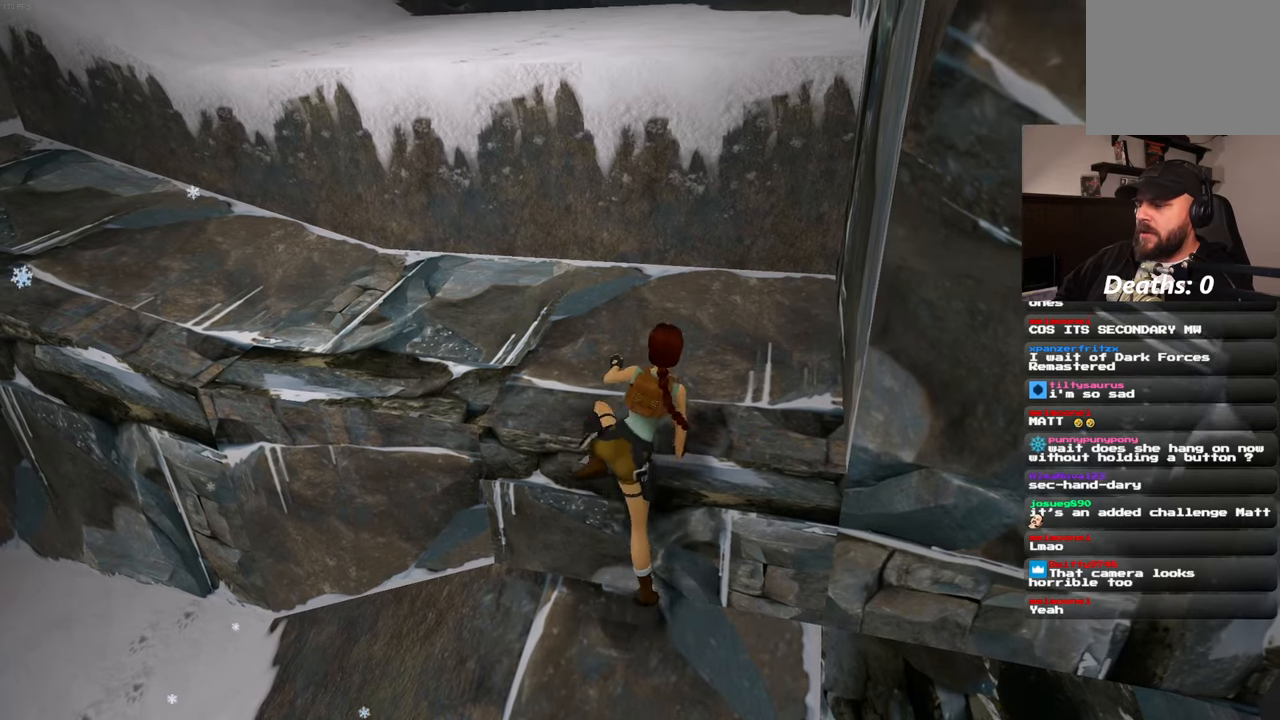
{"buttons": [], "left_stick": "up", "right_stick": "center", "events": [[234, "left_stick", "center"], [367, "left_stick", "up"]]}
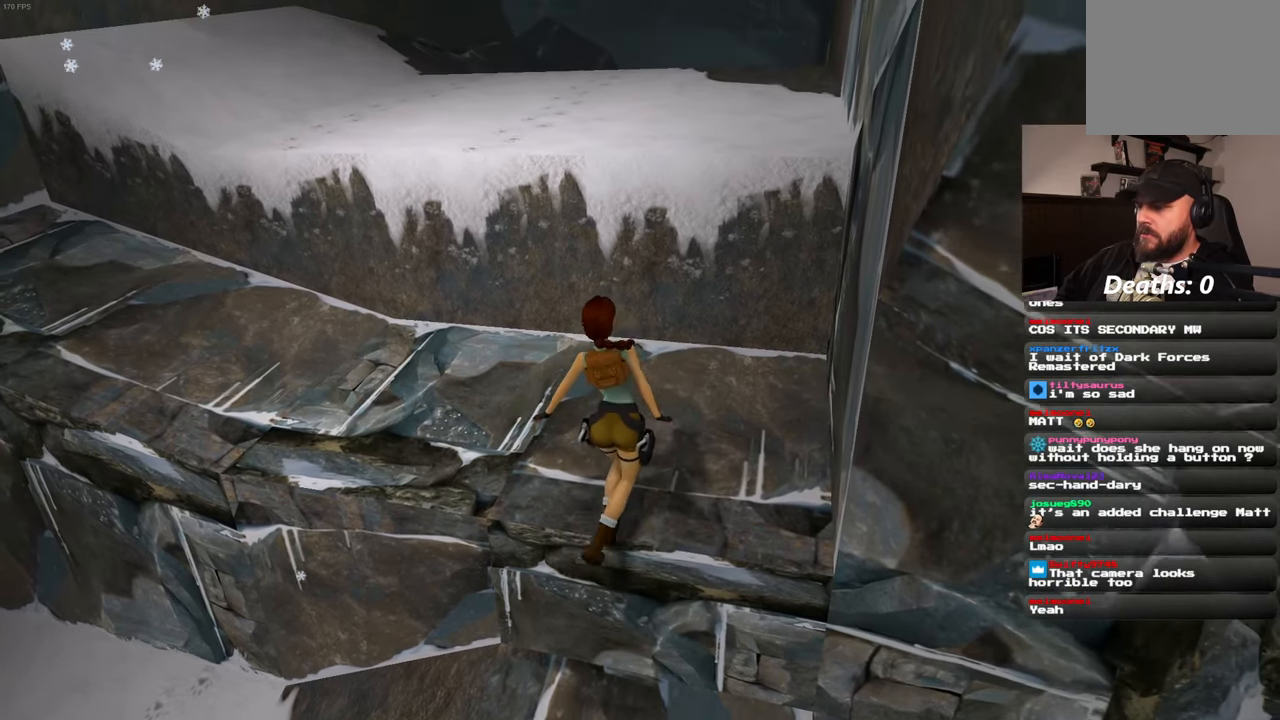
{"buttons": [], "left_stick": "up", "right_stick": "center", "events": []}
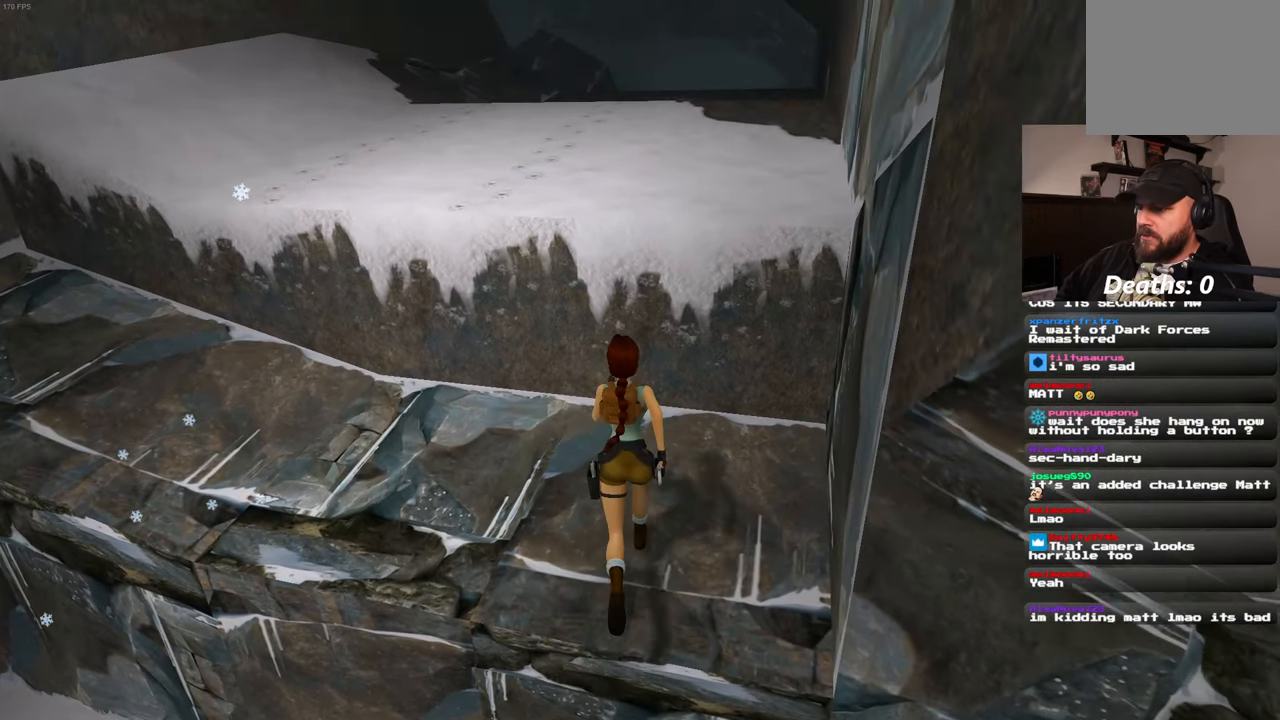
{"buttons": ["START"], "left_stick": "up", "right_stick": "center", "events": [[467, "START", "down"]]}
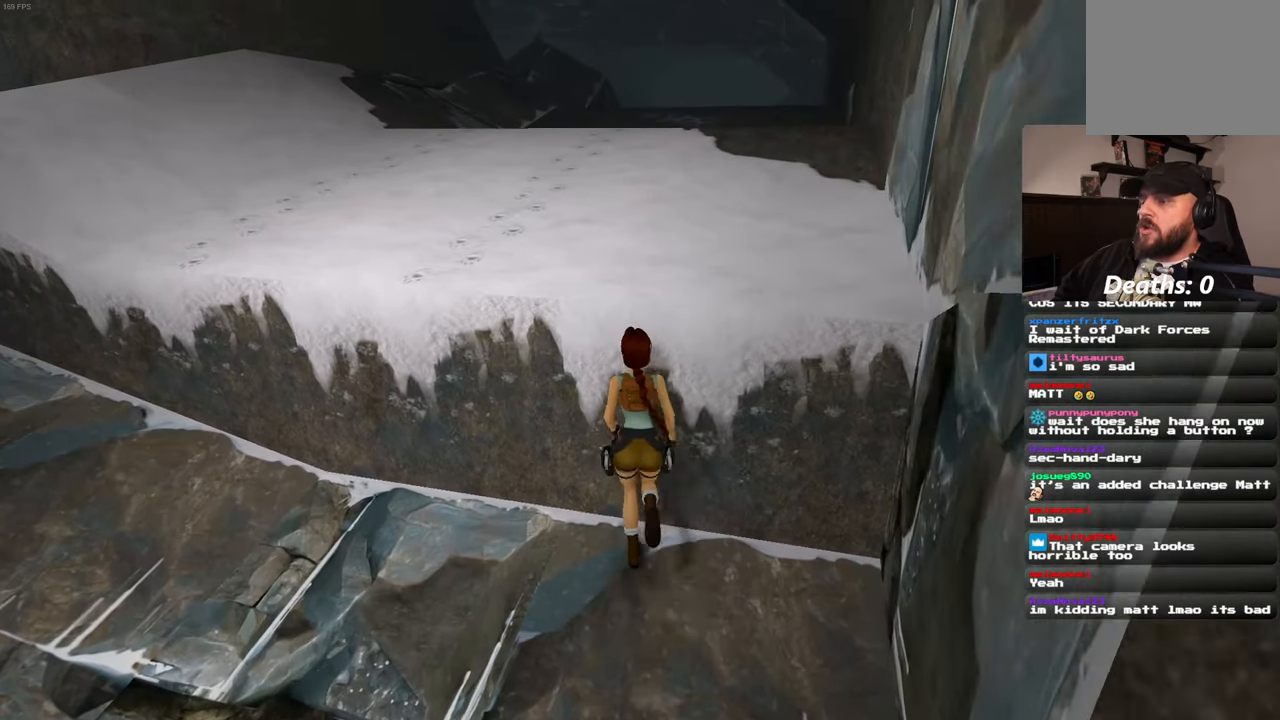
{"buttons": ["START"], "left_stick": "up", "right_stick": "center", "events": []}
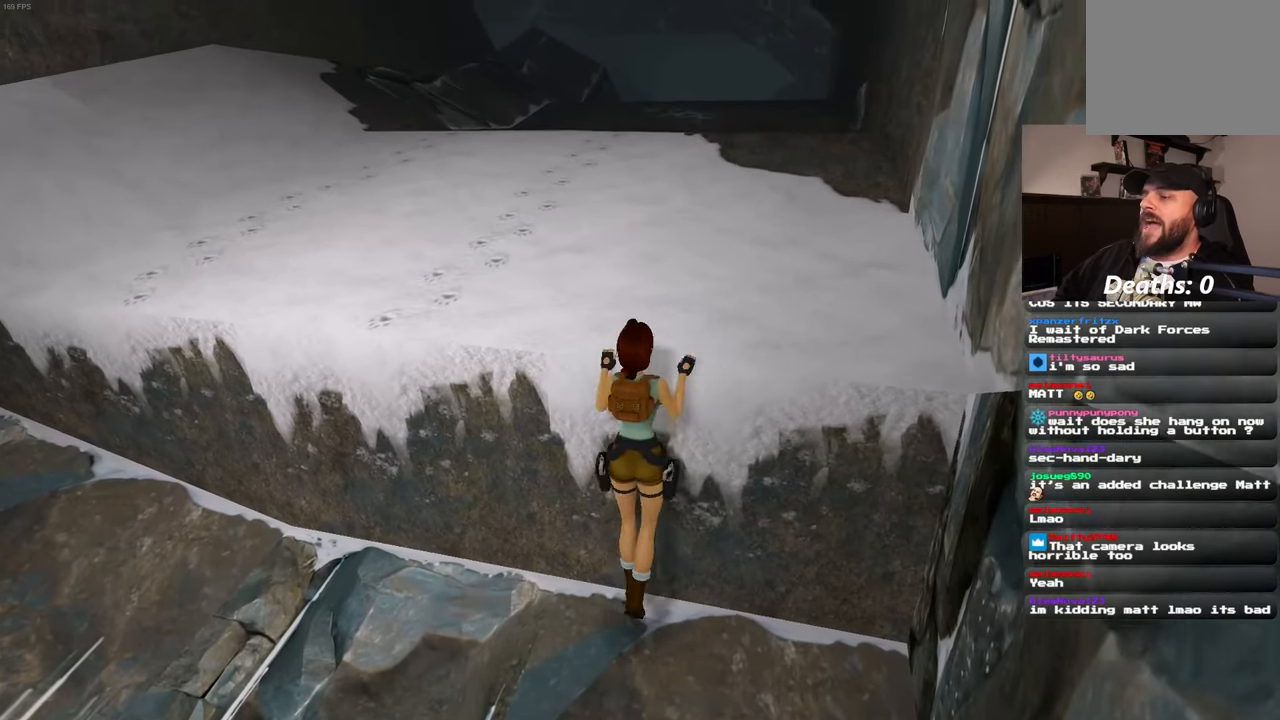
{"buttons": [], "left_stick": "center", "right_stick": "center"}
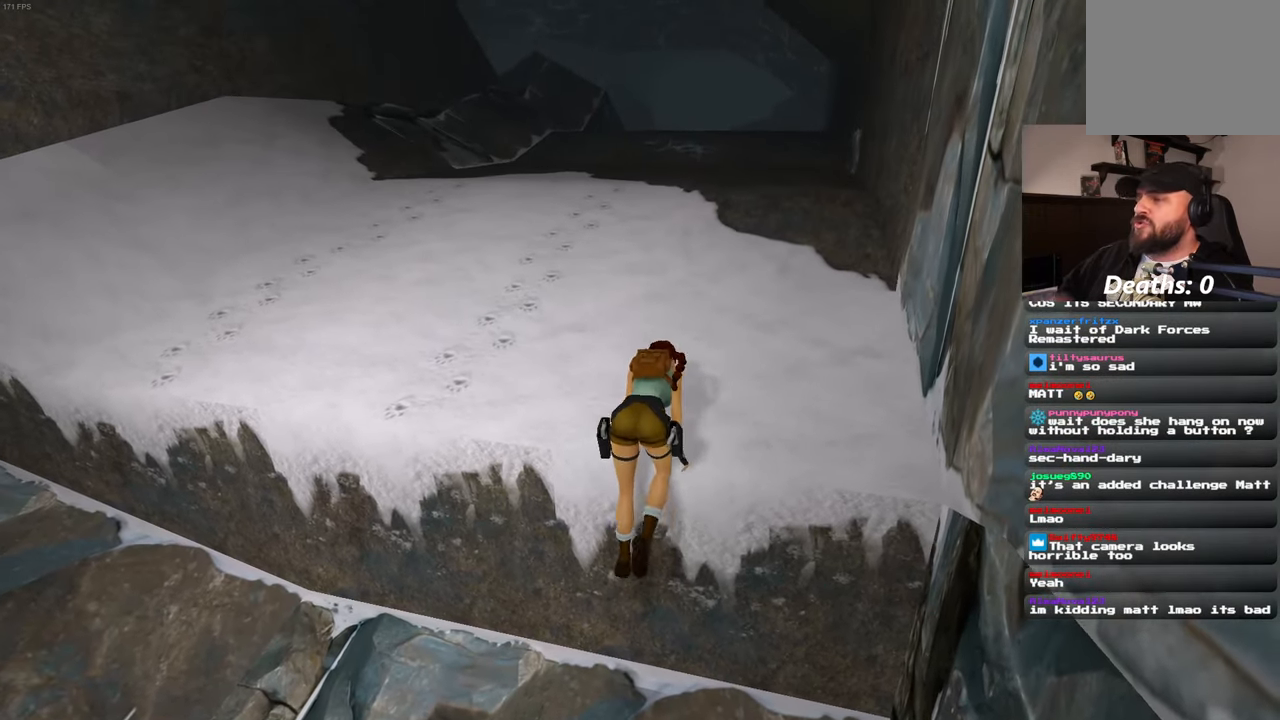
{"buttons": [], "left_stick": "up", "right_stick": "center", "events": [[217, "left_stick", "up"]]}
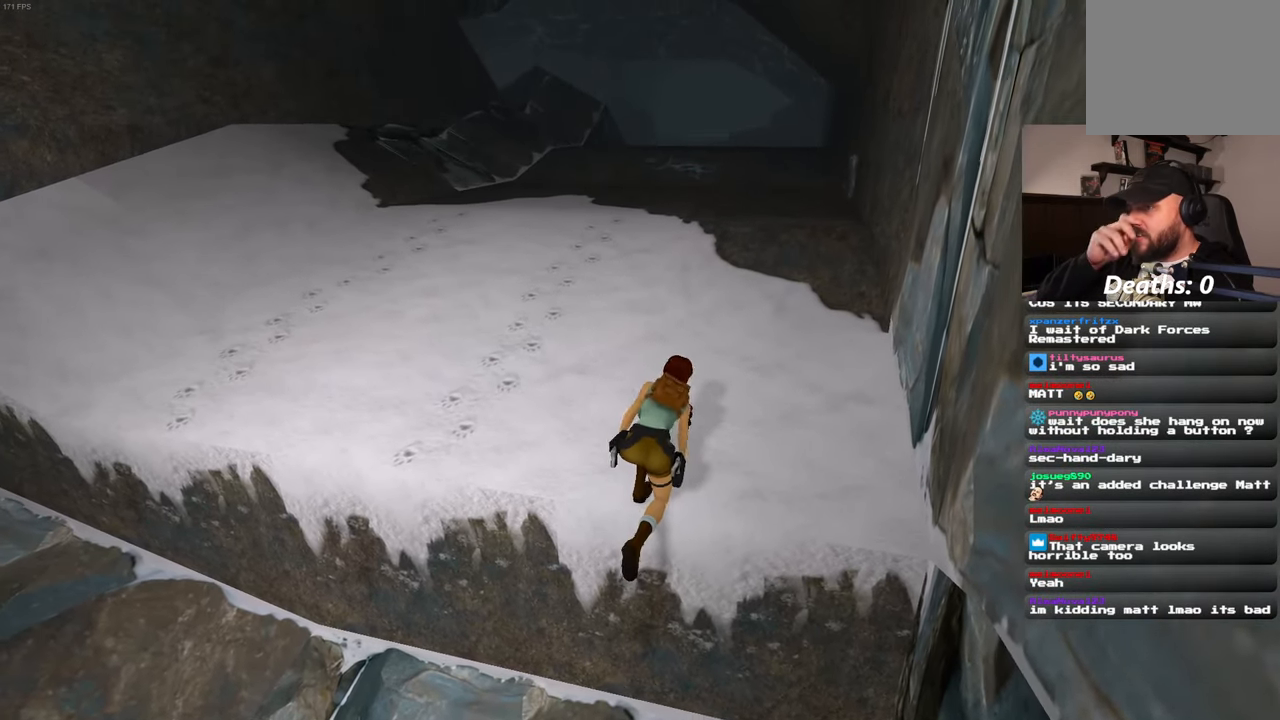
{"buttons": [], "left_stick": "up", "right_stick": "center", "events": []}
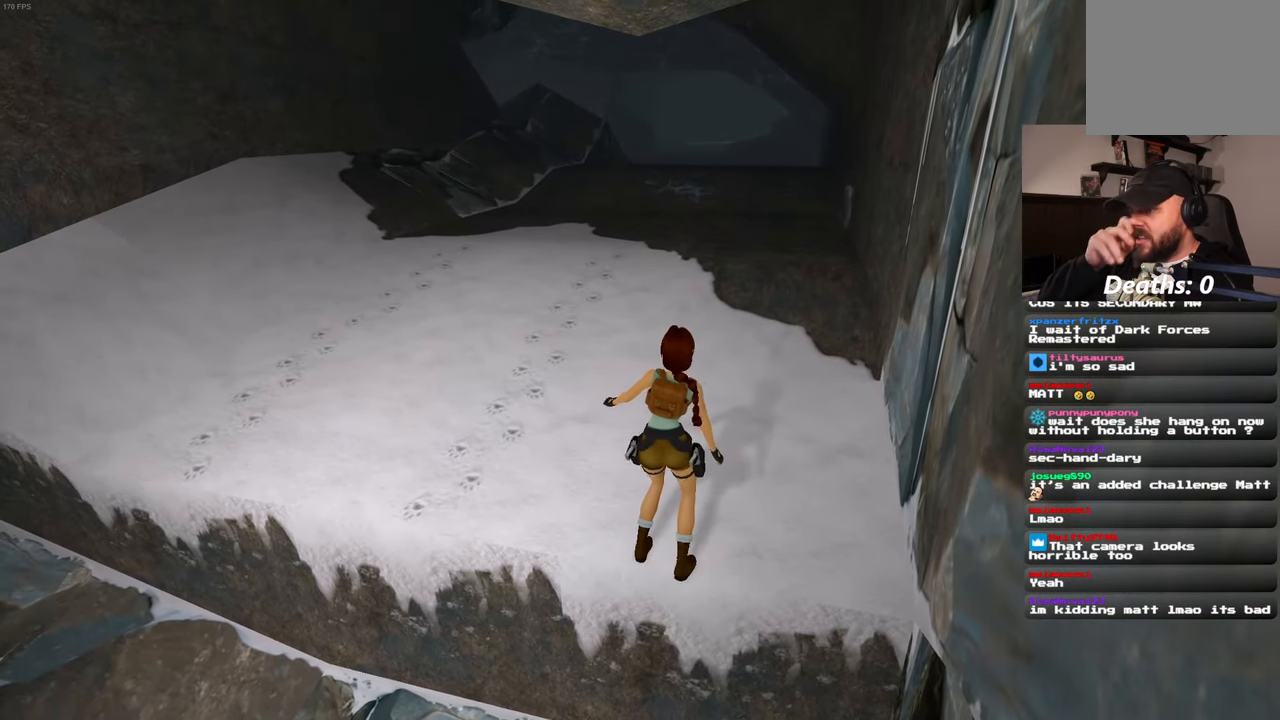
{"buttons": [], "left_stick": "up", "right_stick": "center", "events": []}
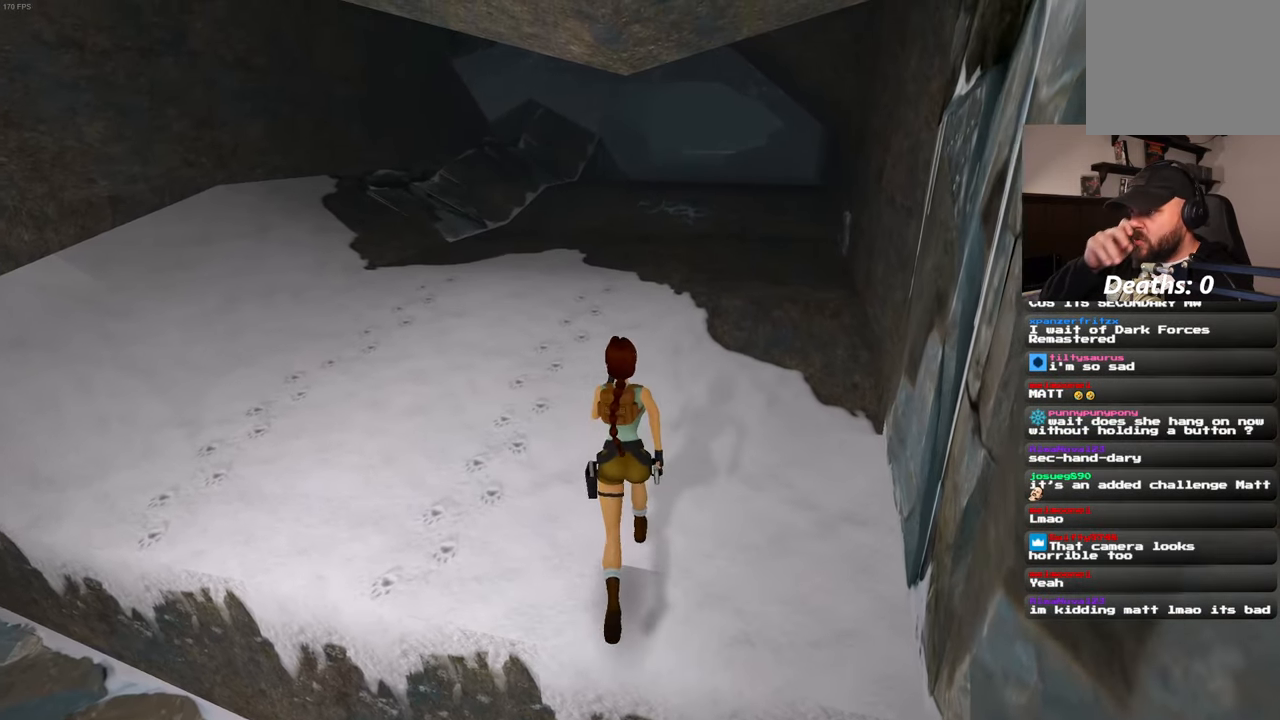
{"buttons": [], "left_stick": "up", "right_stick": "center", "events": [[367, "right_stick", "up"], [450, "right_stick", "center"]]}
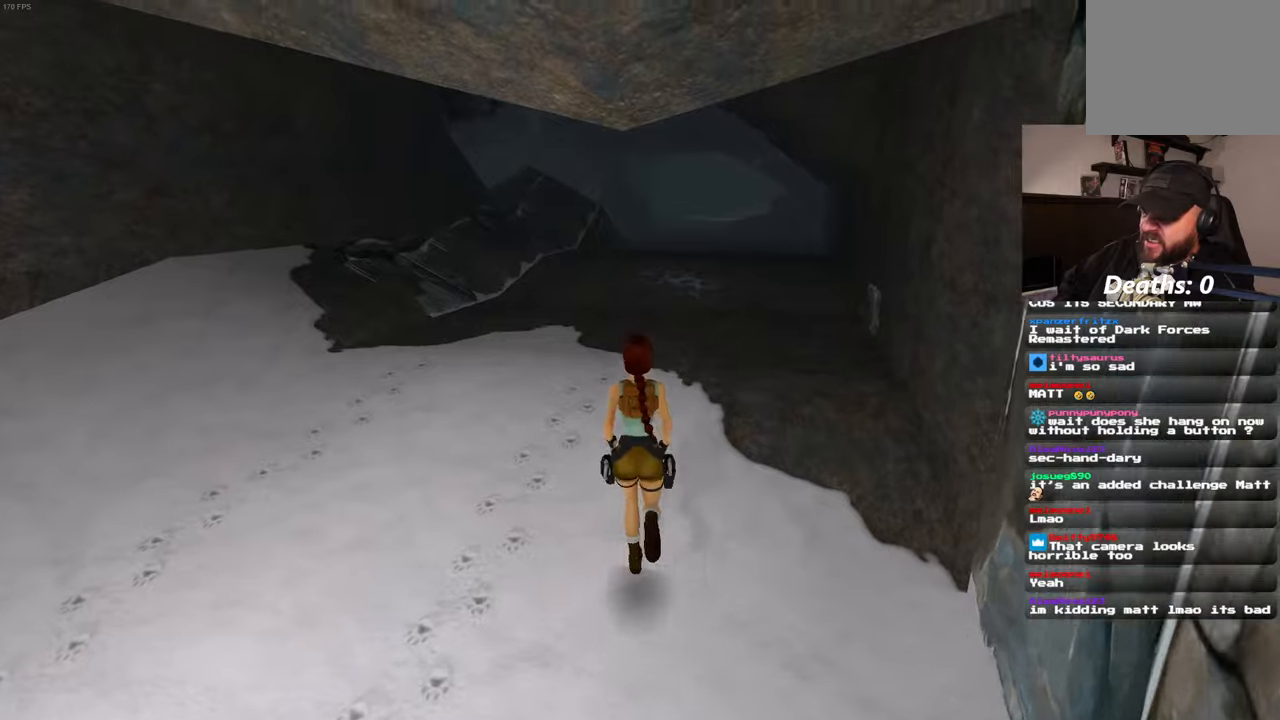
{"buttons": [], "left_stick": "up", "right_stick": "center"}
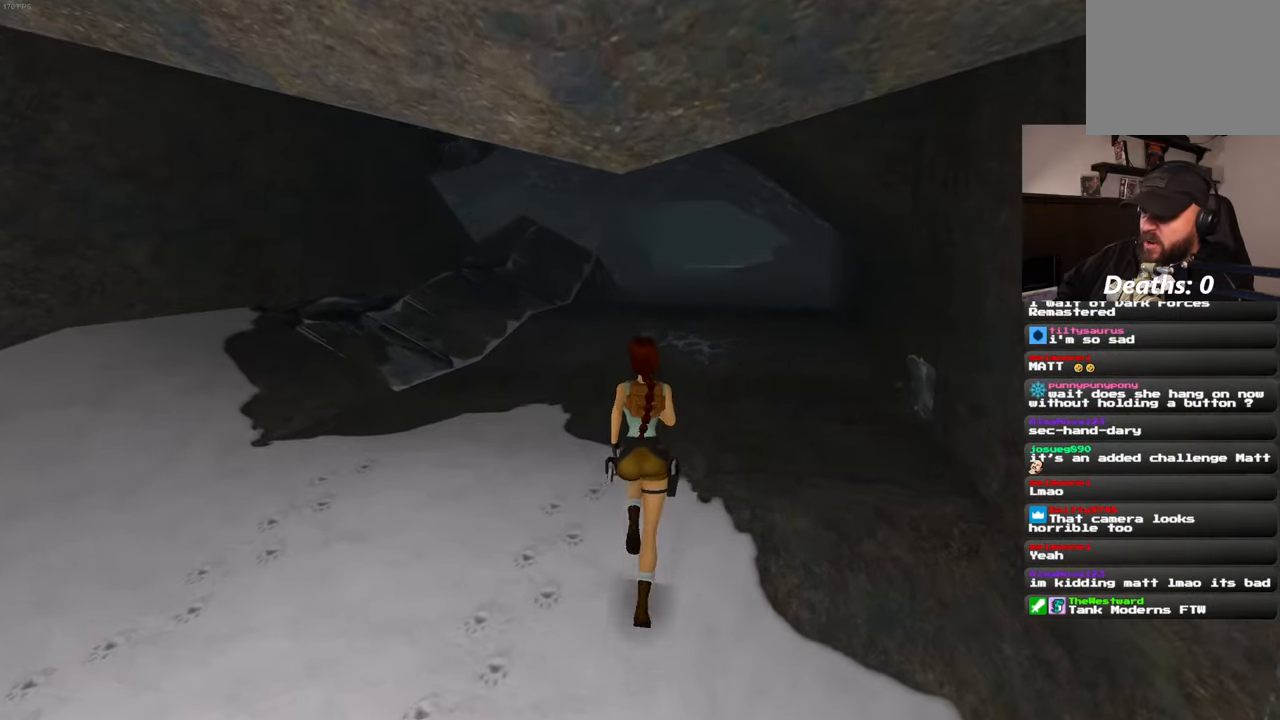
{"buttons": ["SQUARE"], "left_stick": "up", "right_stick": "center", "events": [[116, "L2", "down"], [183, "L2", "up"], [350, "SQUARE", "down"]]}
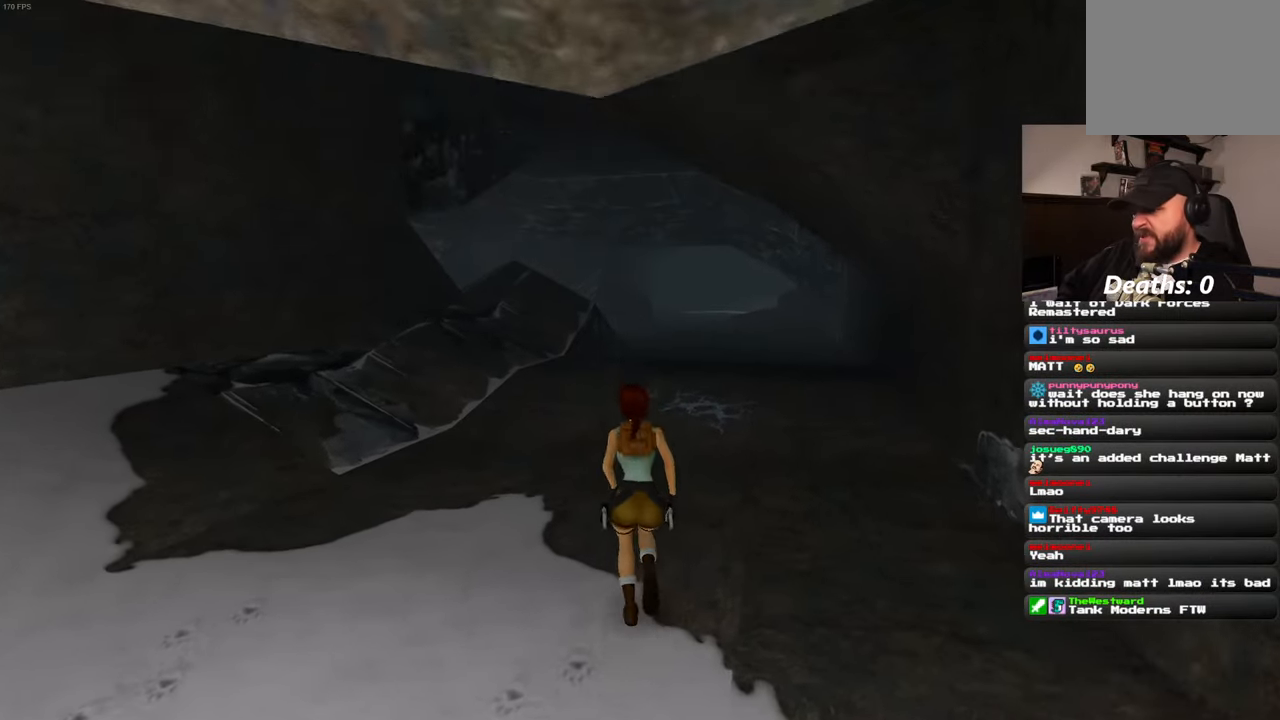
{"buttons": ["SQUARE"], "left_stick": "up", "right_stick": "center", "events": [[283, "left_stick", "up-left"], [450, "left_stick", "up"]]}
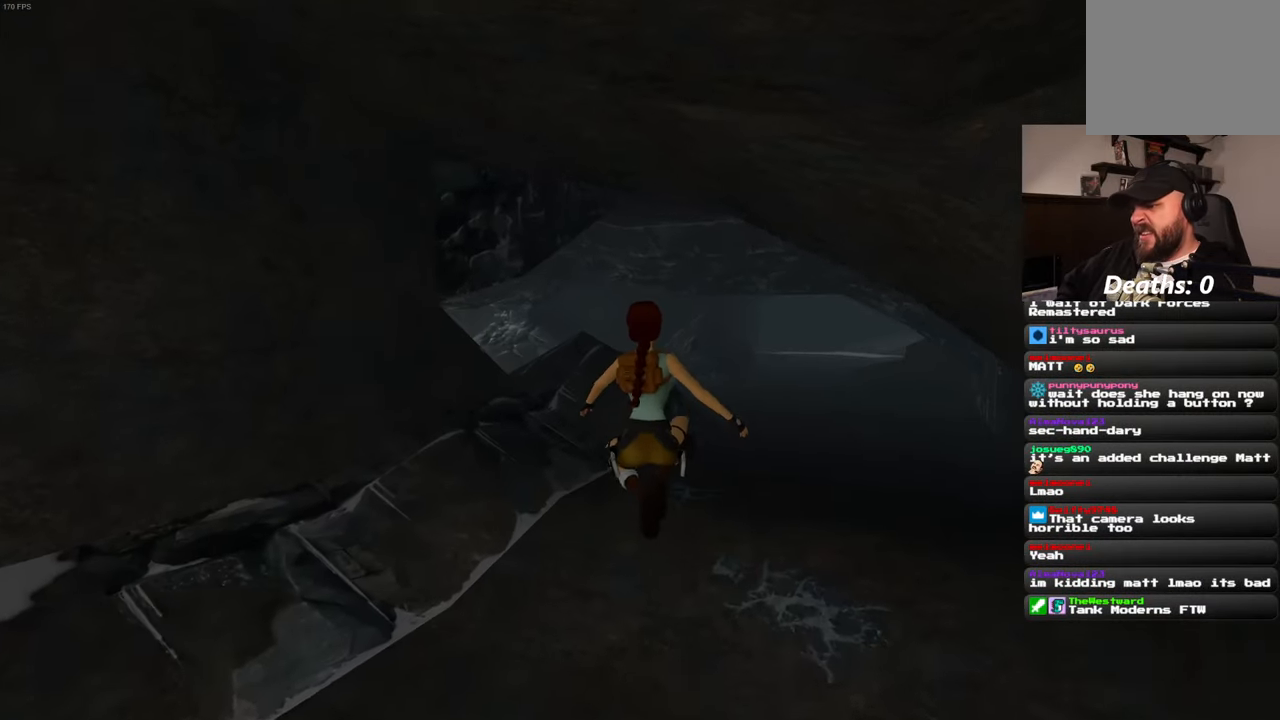
{"buttons": [], "left_stick": "up-left", "right_stick": "center", "events": [[16, "SQUARE", "up"], [400, "left_stick", "up-left"]]}
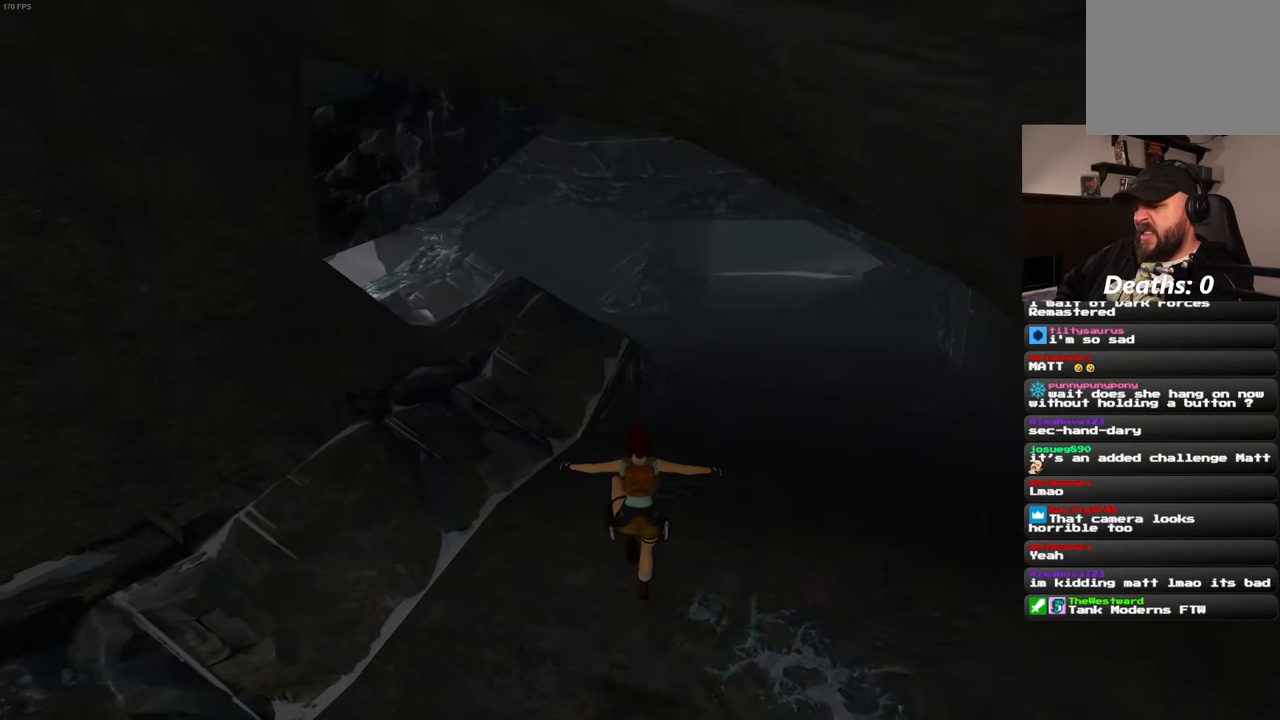
{"buttons": [], "left_stick": "up", "right_stick": "center", "events": [[133, "left_stick", "up"]]}
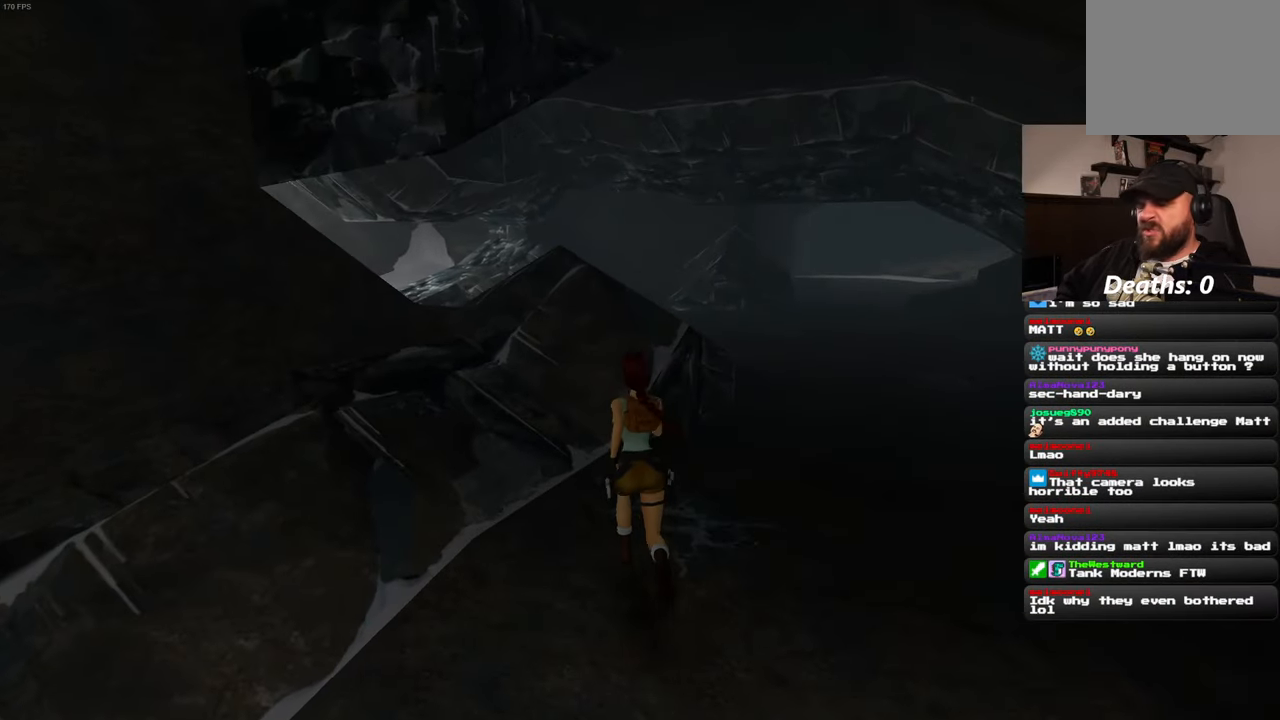
{"buttons": ["SQUARE"], "left_stick": "up", "right_stick": "center", "events": [[366, "SQUARE", "down"]]}
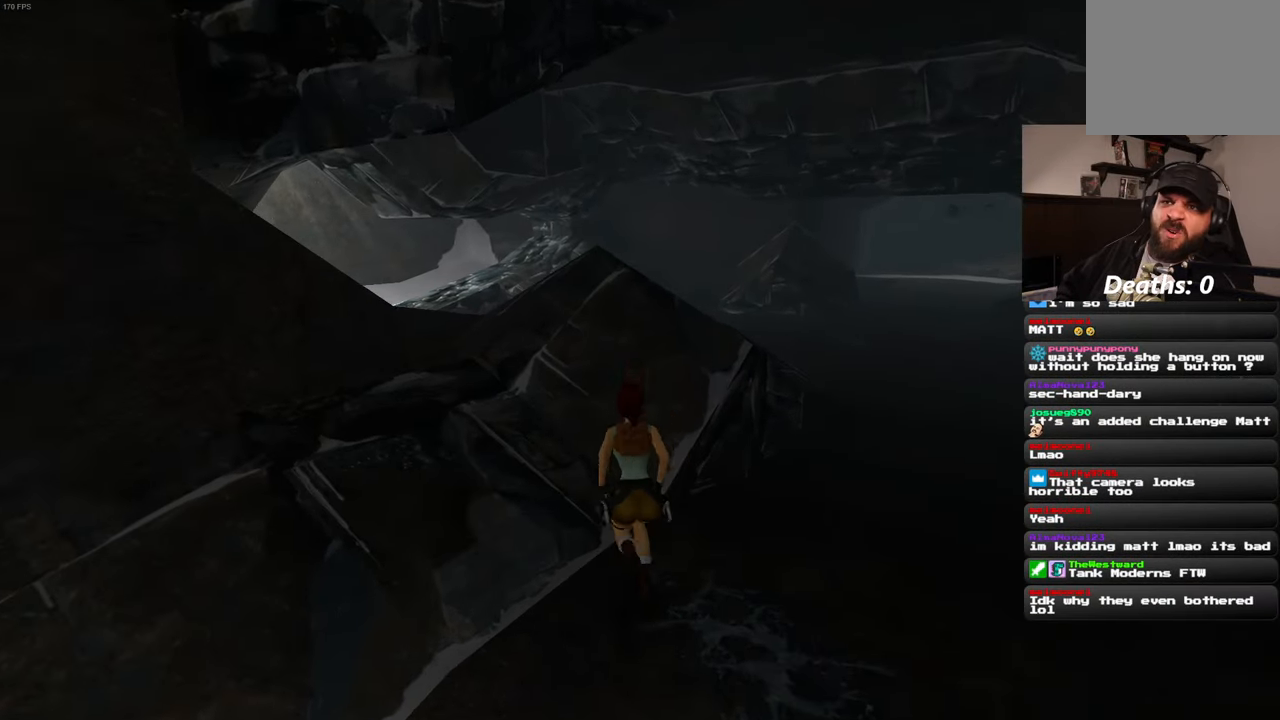
{"buttons": [], "left_stick": "up", "right_stick": "center", "events": [[383, "SQUARE", "up"]]}
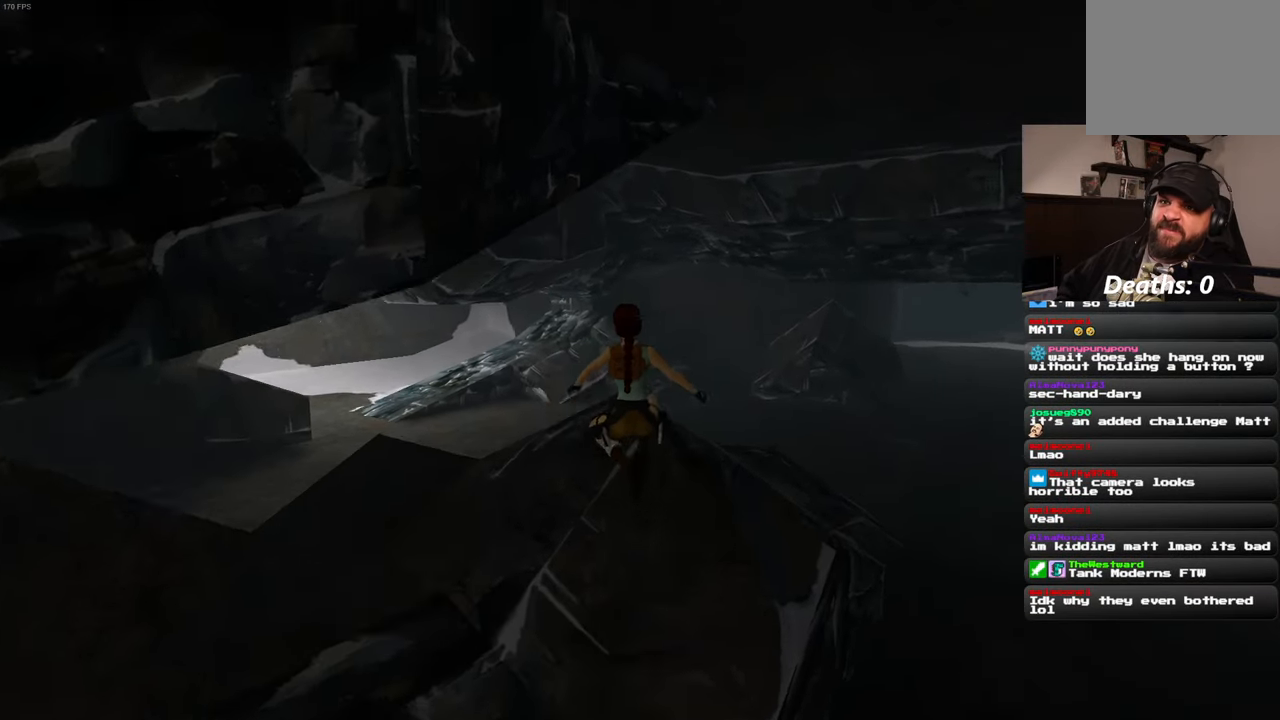
{"buttons": [], "left_stick": "up", "right_stick": "center", "events": []}
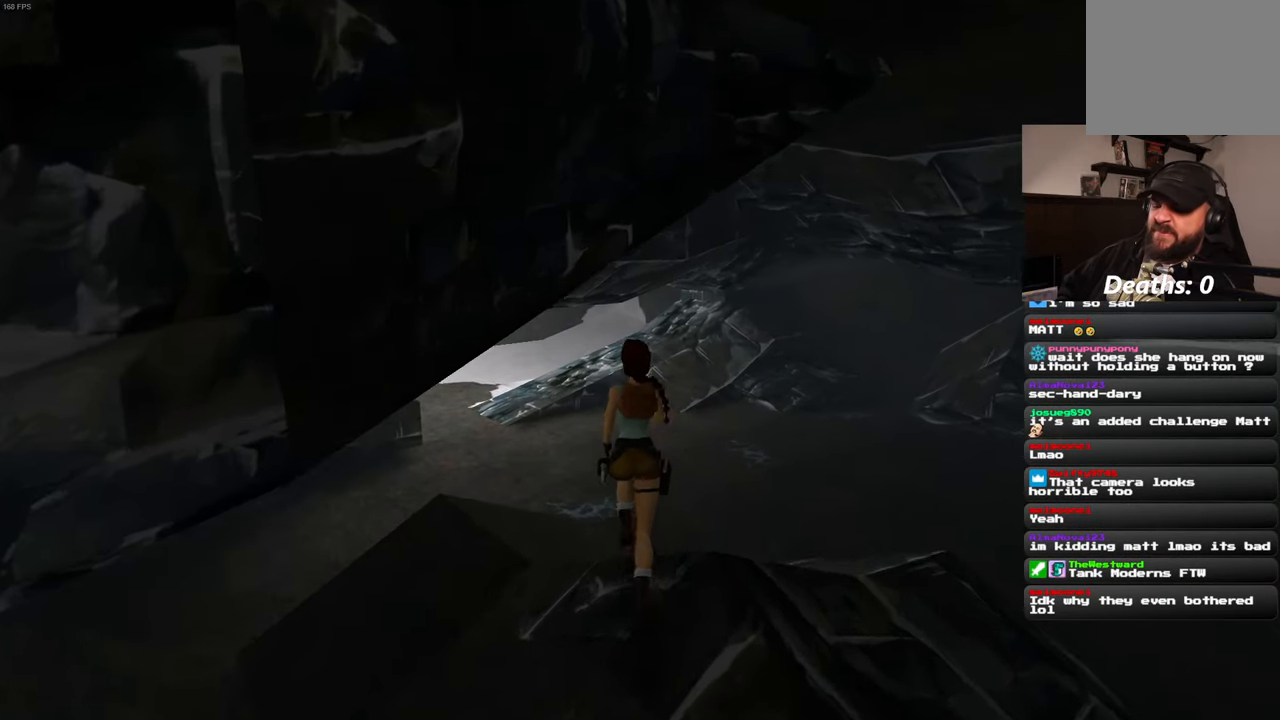
{"buttons": [], "left_stick": "up", "right_stick": "center", "events": []}
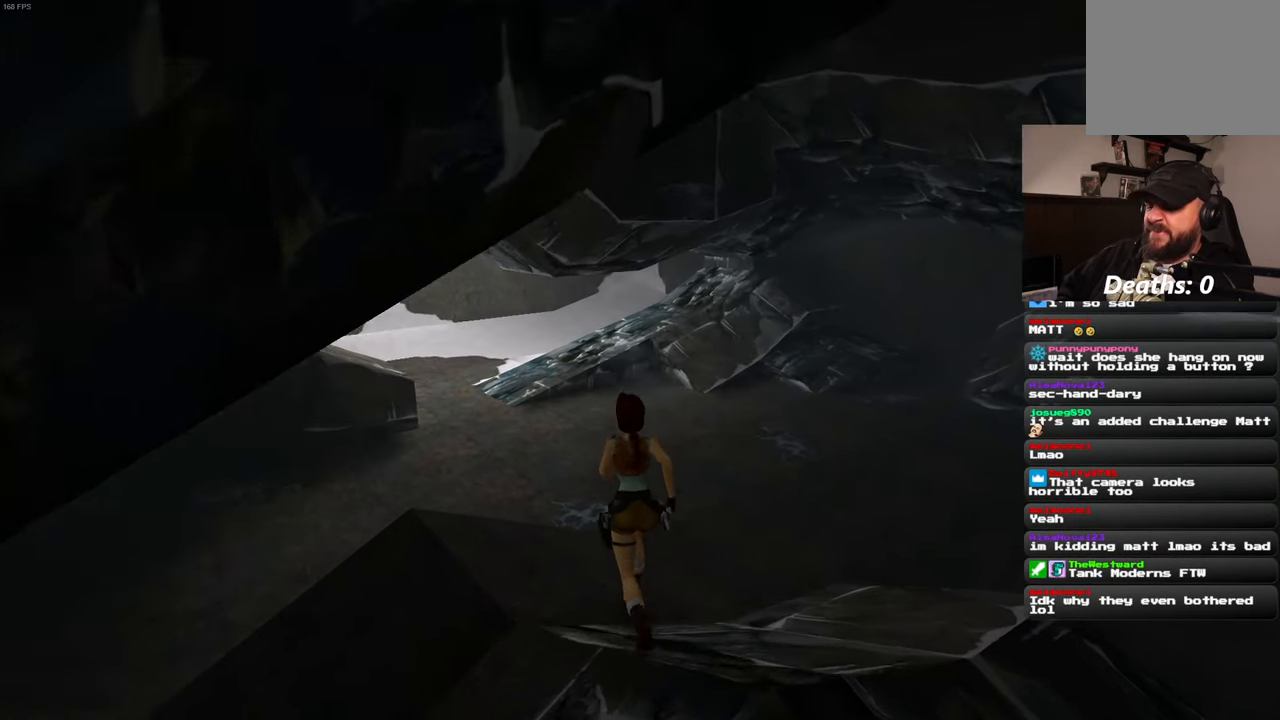
{"buttons": ["SQUARE"], "left_stick": "up", "right_stick": "center", "events": [[16, "SQUARE", "down"]]}
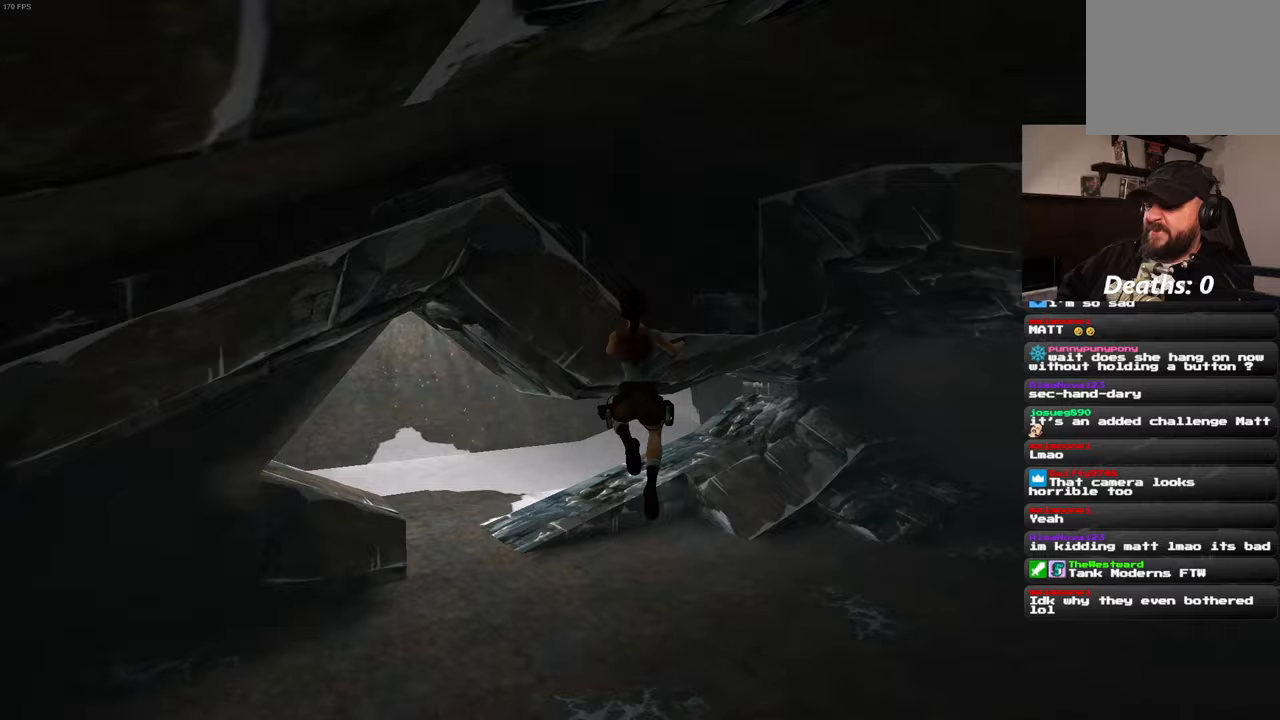
{"buttons": [], "left_stick": "up", "right_stick": "center", "events": [[167, "SQUARE", "up"]]}